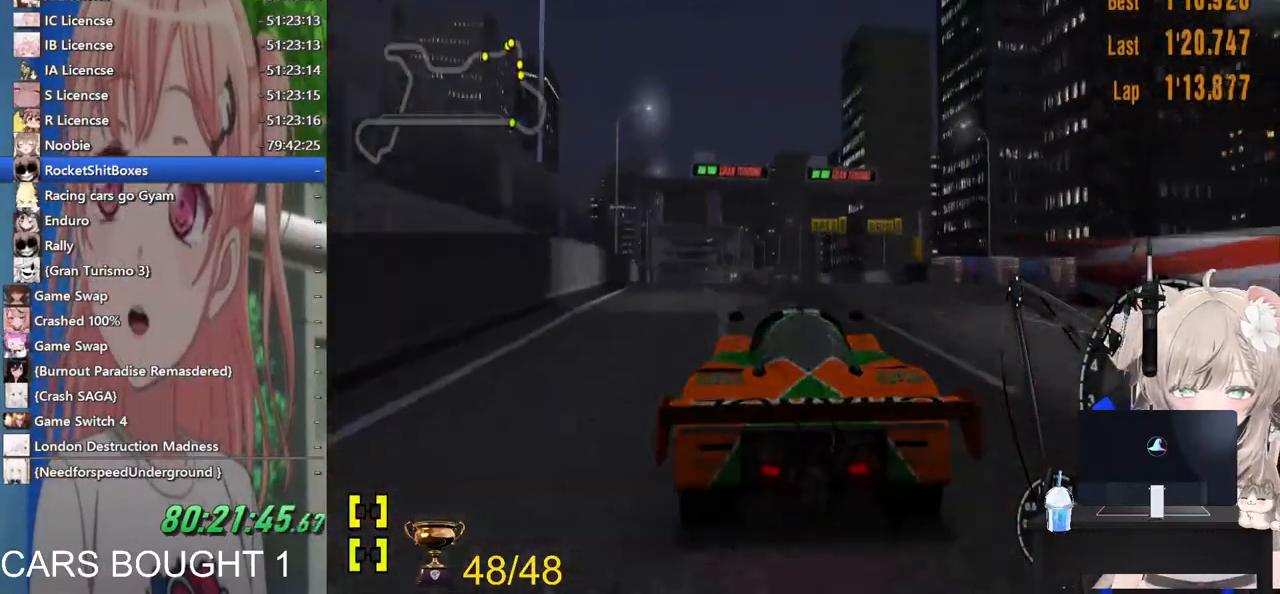
Gameplay with a controller (PlayStation layout); each line is a JSON object with the inputs held at the frame after it. "events" lists button and stick changes between this image and that frame as [ms after this image, input, new state], when the widget could be followed in between. Not read: R2.
{"buttons": [], "left_stick": "left", "right_stick": "center", "events": []}
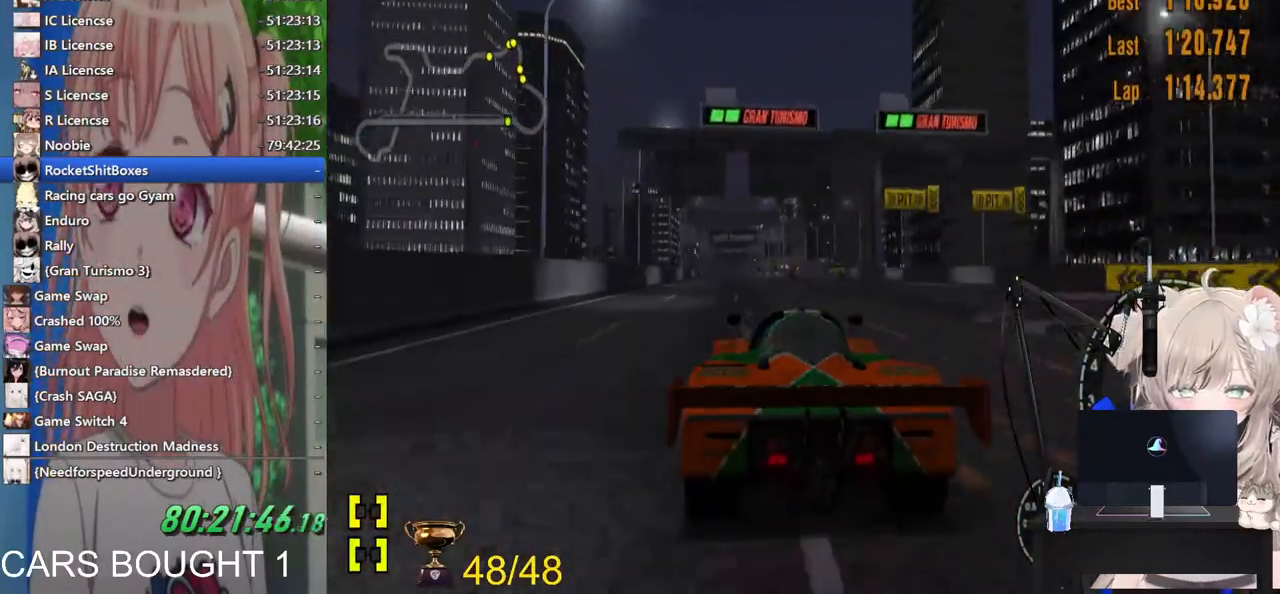
{"buttons": [], "left_stick": "center", "right_stick": "center", "events": [[183, "R1", "down"], [267, "left_stick", "center"], [300, "R1", "up"]]}
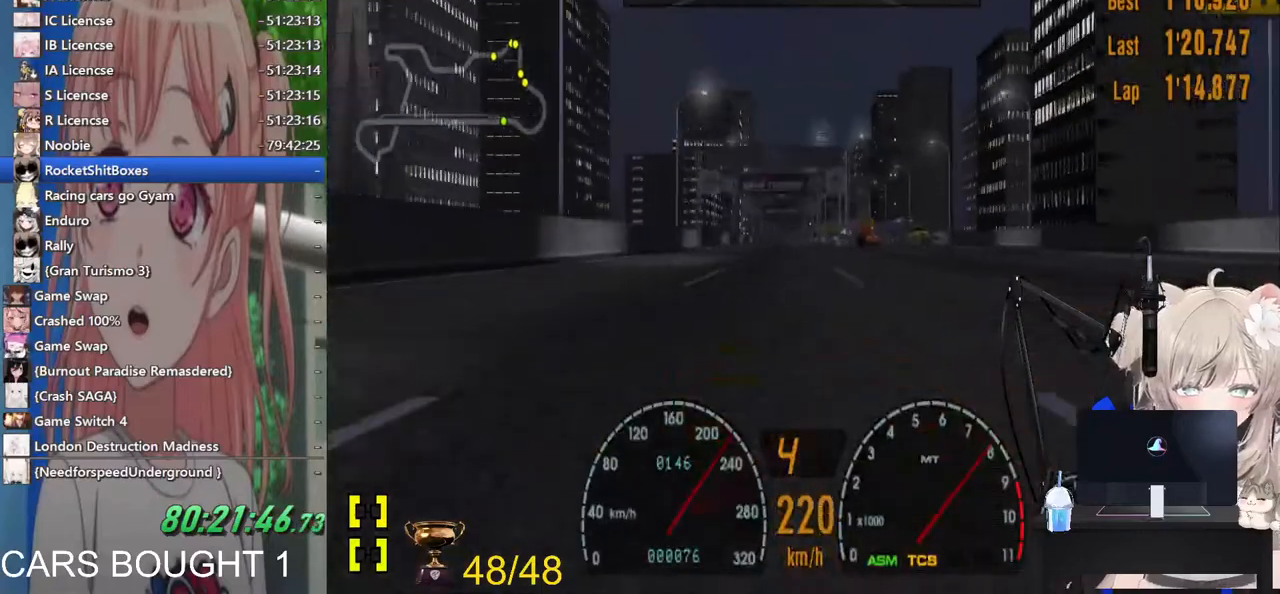
{"buttons": [], "left_stick": "center", "right_stick": "center", "events": []}
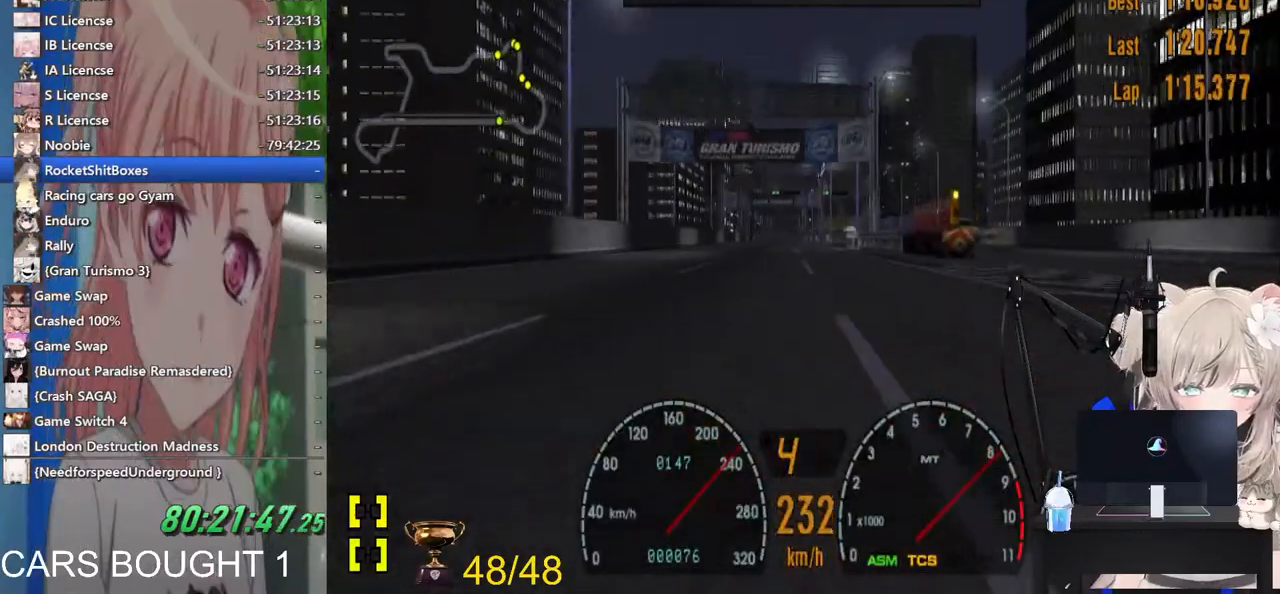
{"buttons": [], "left_stick": "center", "right_stick": "center", "events": []}
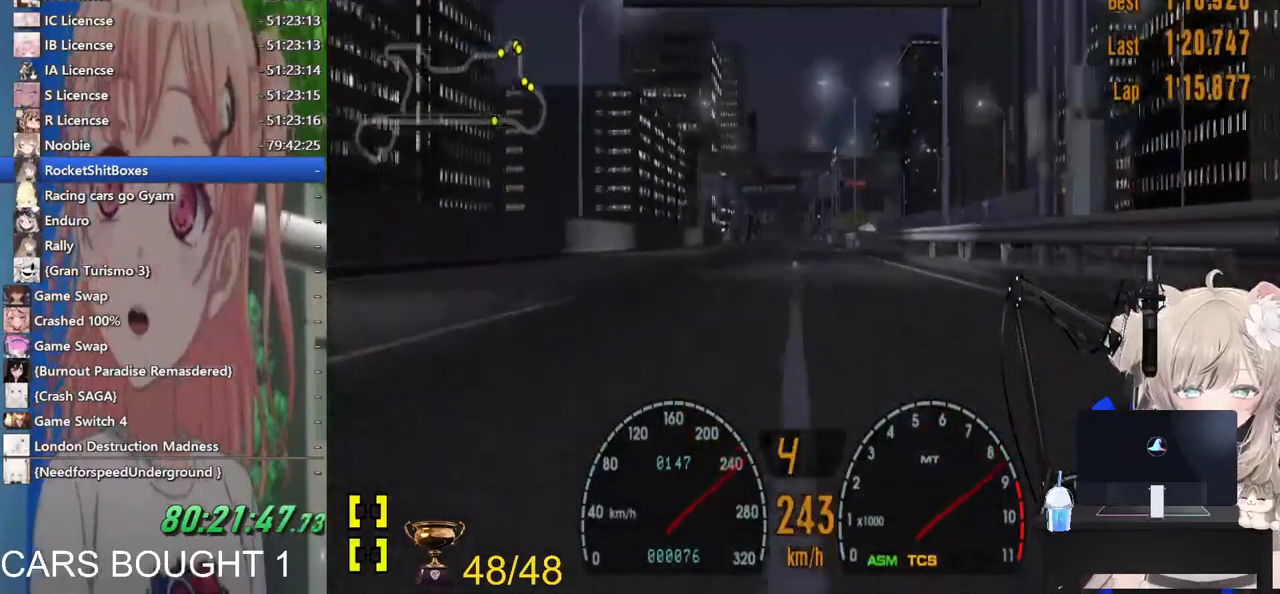
{"buttons": [], "left_stick": "center", "right_stick": "center", "events": []}
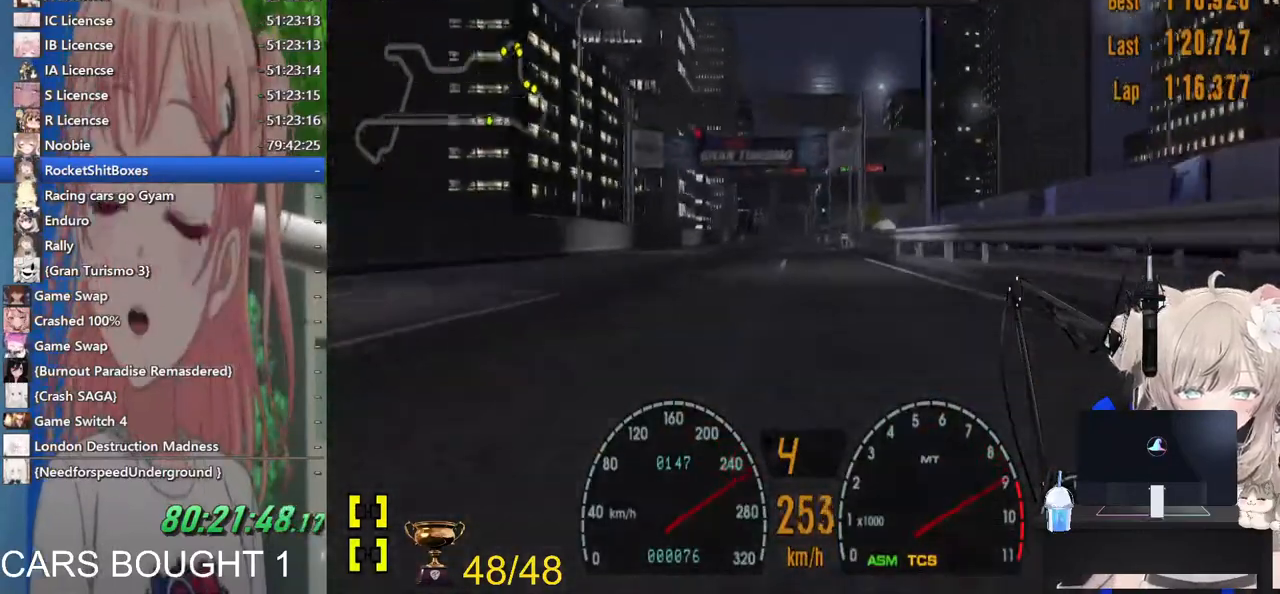
{"buttons": ["CROSS"], "left_stick": "center", "right_stick": "center", "events": [[417, "CROSS", "down"]]}
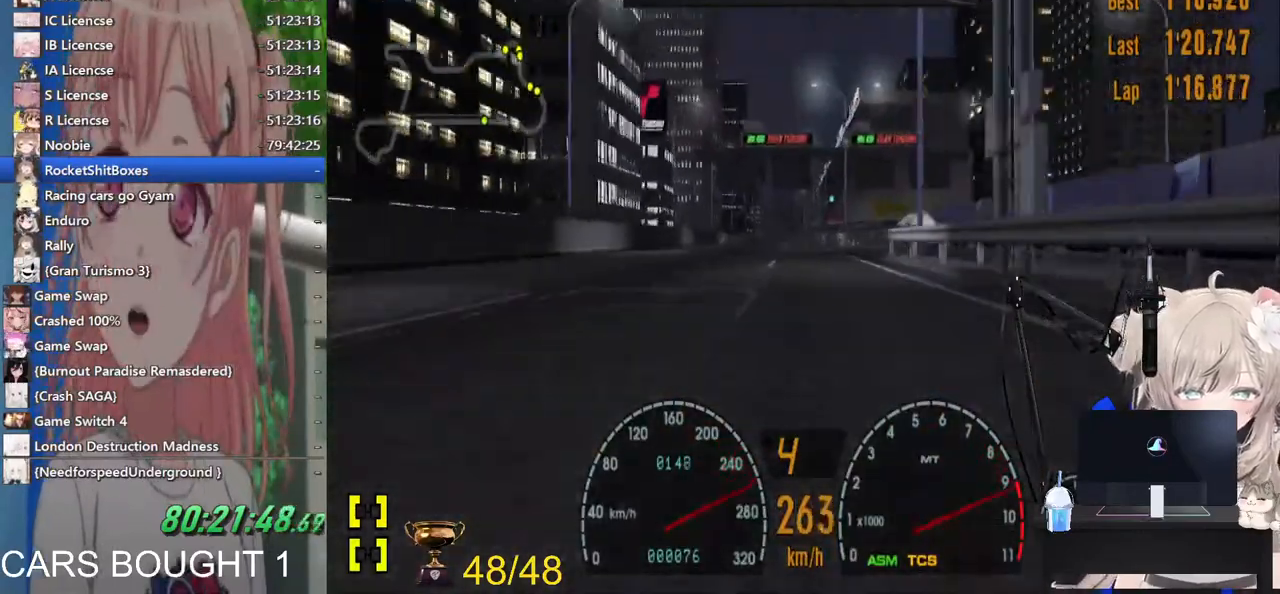
{"buttons": [], "left_stick": "center", "right_stick": "center", "events": [[117, "CROSS", "up"]]}
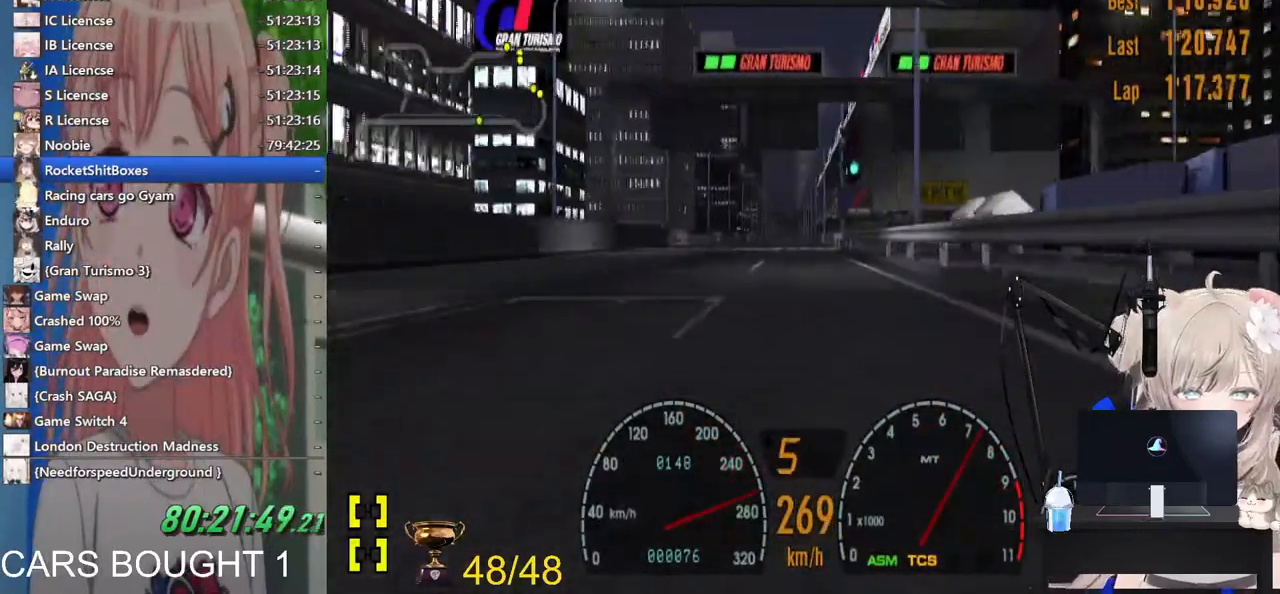
{"buttons": [], "left_stick": "center", "right_stick": "center", "events": []}
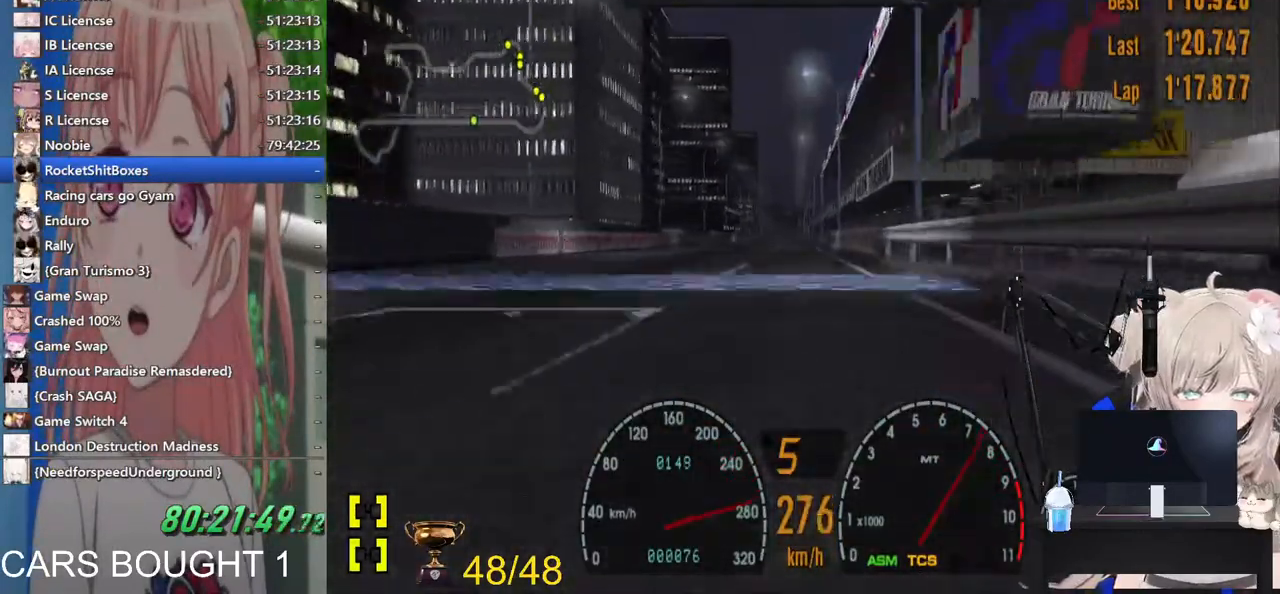
{"buttons": ["R1"], "left_stick": "center", "right_stick": "center", "events": [[333, "R1", "down"]]}